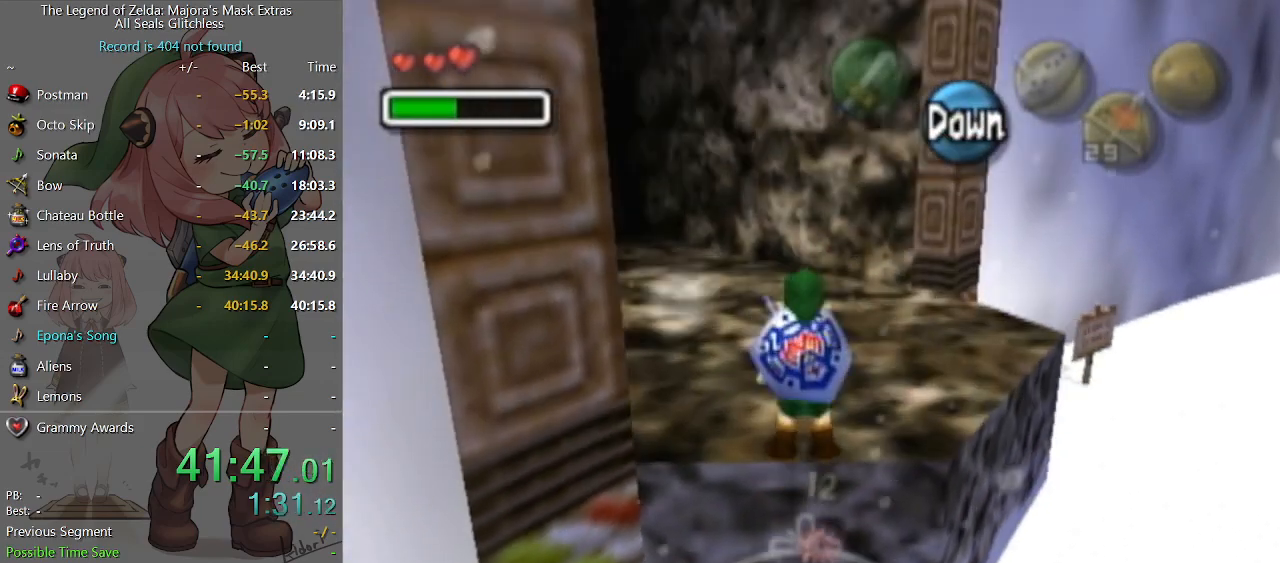
Gameplay with a controller (Nintendo layout); each line is a JSON object with the inputs held at the frame after it. "events" lists button and stick changes between this image and that frame as [ms after this image, input, new state], when the widget could be followed in between. Not read: L3 R3.
{"buttons": ["X"], "left_stick": "up", "right_stick": "center", "events": [[67, "X", "down"], [167, "X", "up"], [233, "X", "down"], [267, "X", "up"], [367, "X", "down"], [433, "X", "up"], [467, "X", "down"]]}
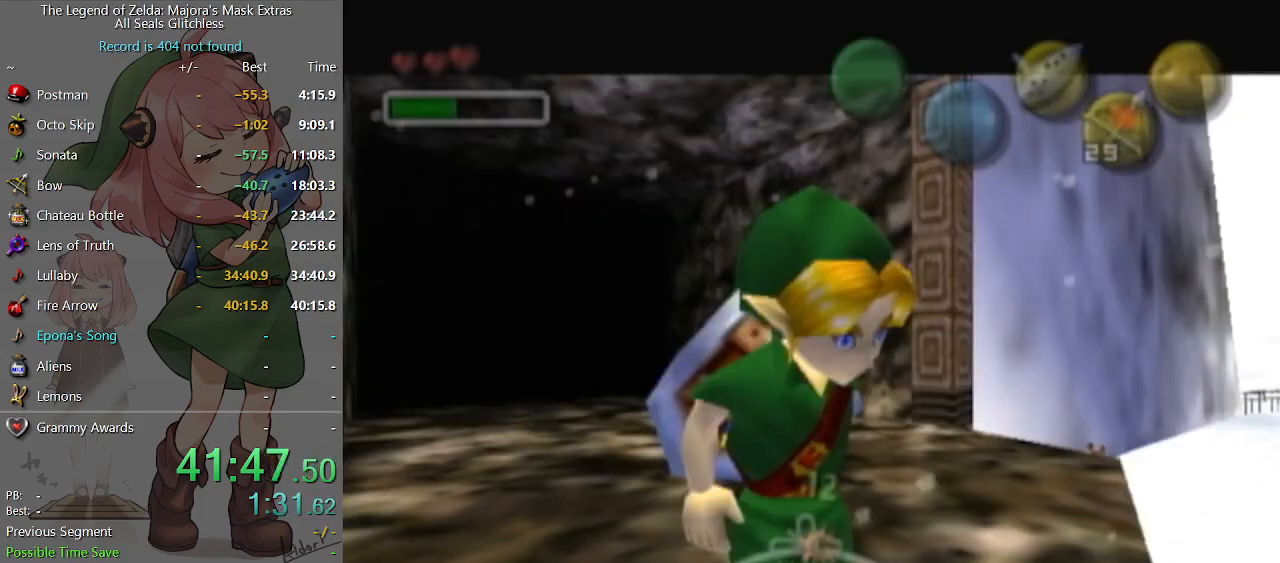
{"buttons": [], "left_stick": "up", "right_stick": "center", "events": [[33, "X", "up"]]}
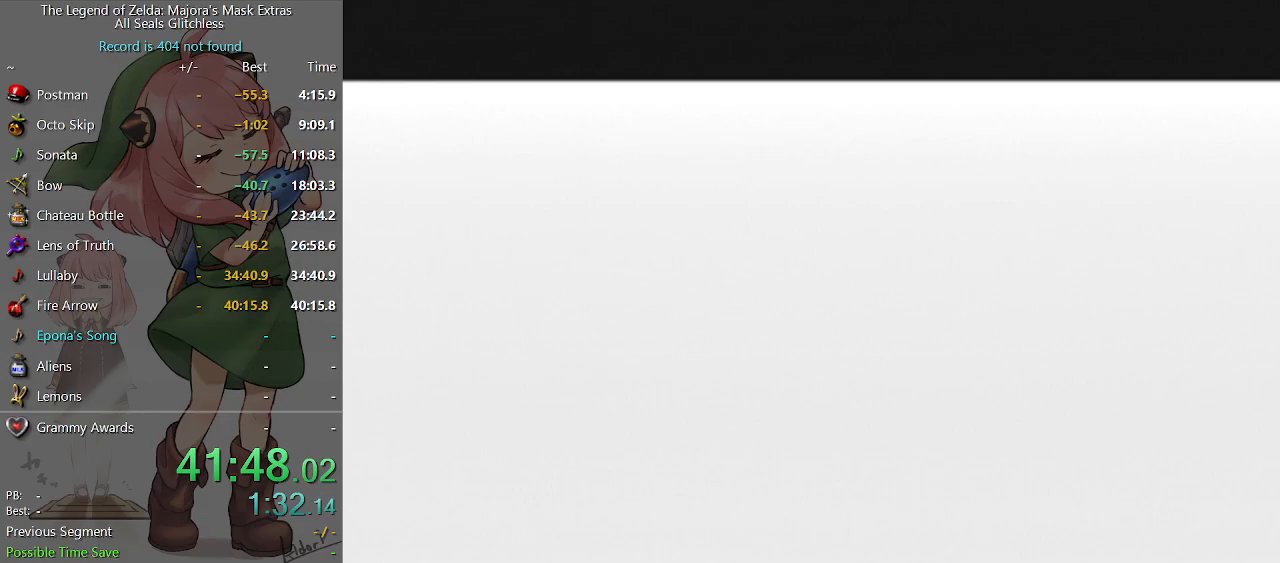
{"buttons": [], "left_stick": "up", "right_stick": "center", "events": []}
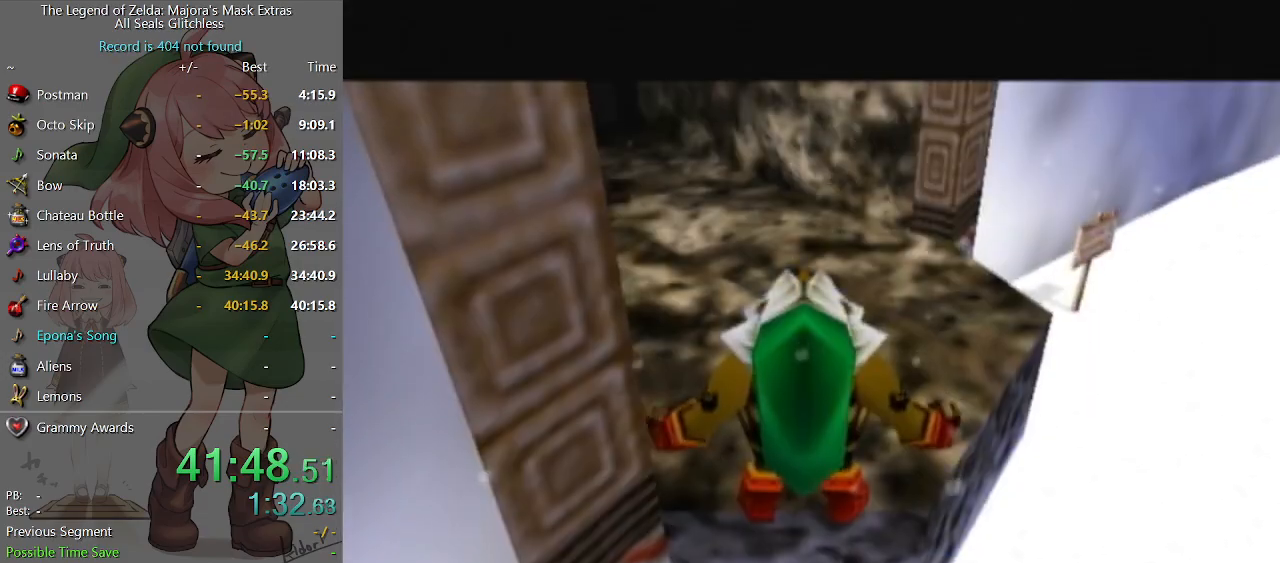
{"buttons": ["A"], "left_stick": "up", "right_stick": "center", "events": [[200, "A", "down"]]}
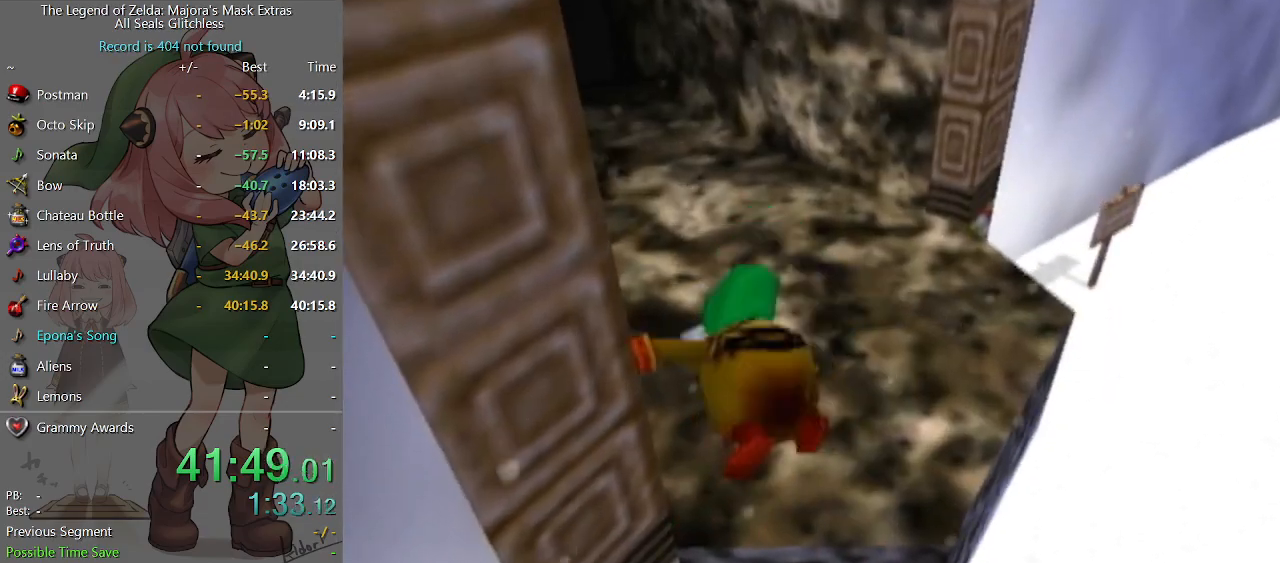
{"buttons": ["A"], "left_stick": "up", "right_stick": "center", "events": []}
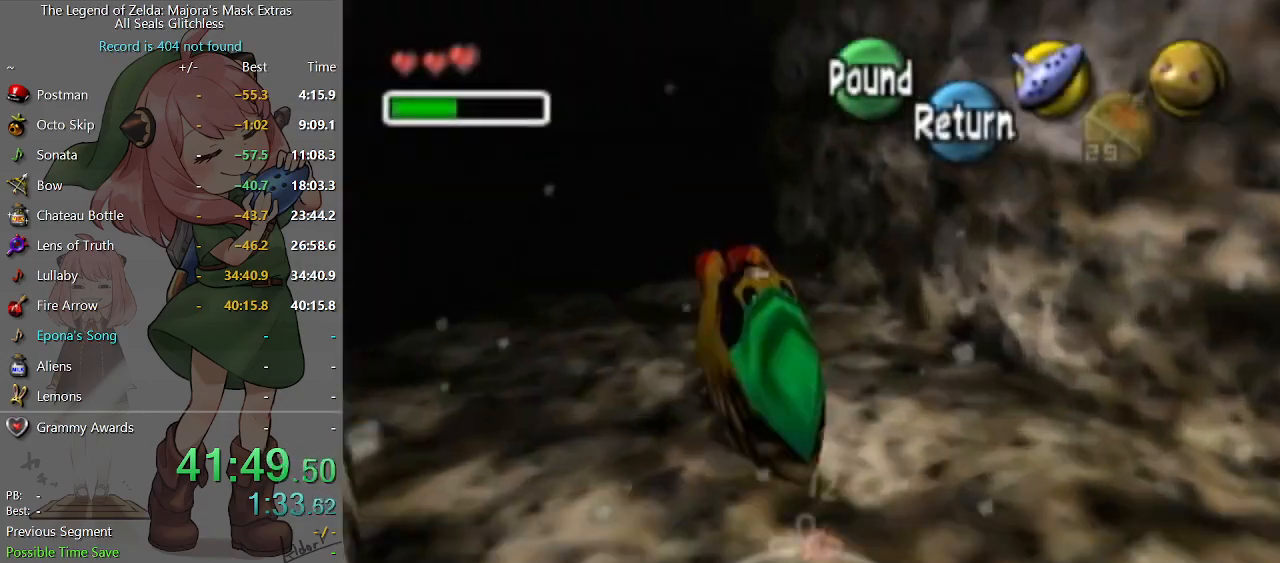
{"buttons": ["A"], "left_stick": "up", "right_stick": "center", "events": []}
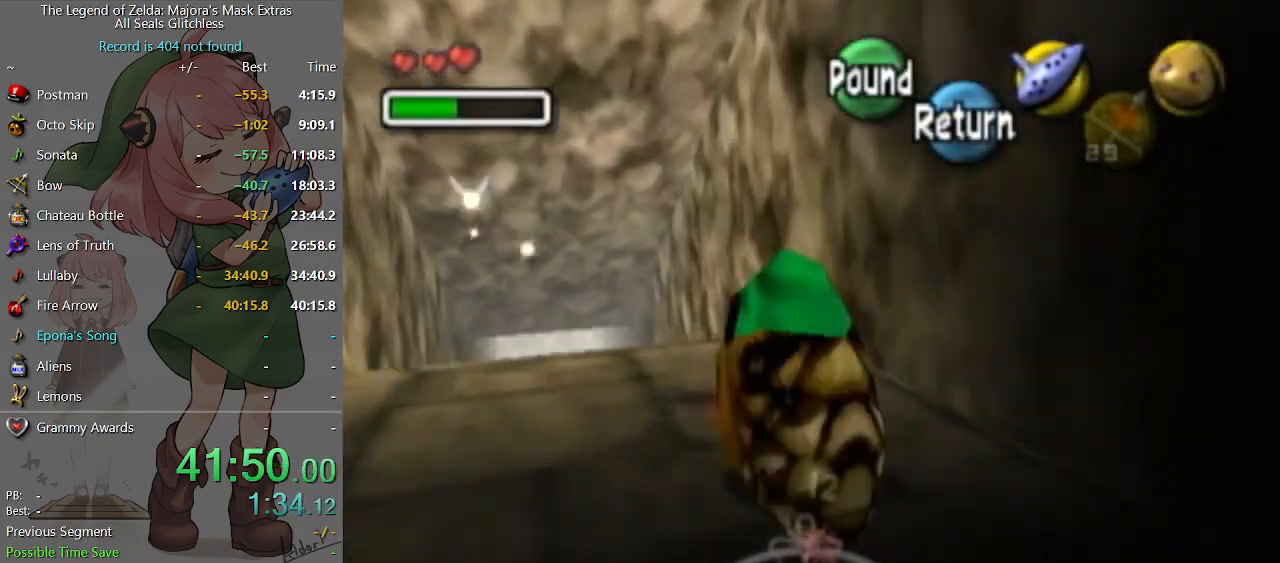
{"buttons": ["A"], "left_stick": "up", "right_stick": "center", "events": []}
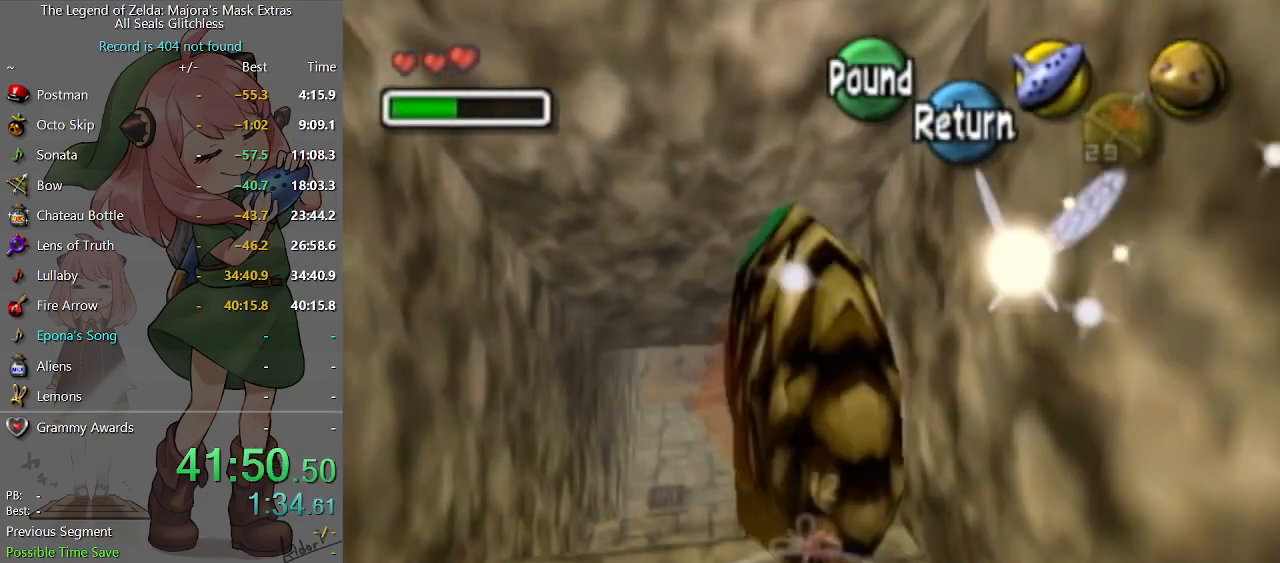
{"buttons": ["A"], "left_stick": "up", "right_stick": "center", "events": []}
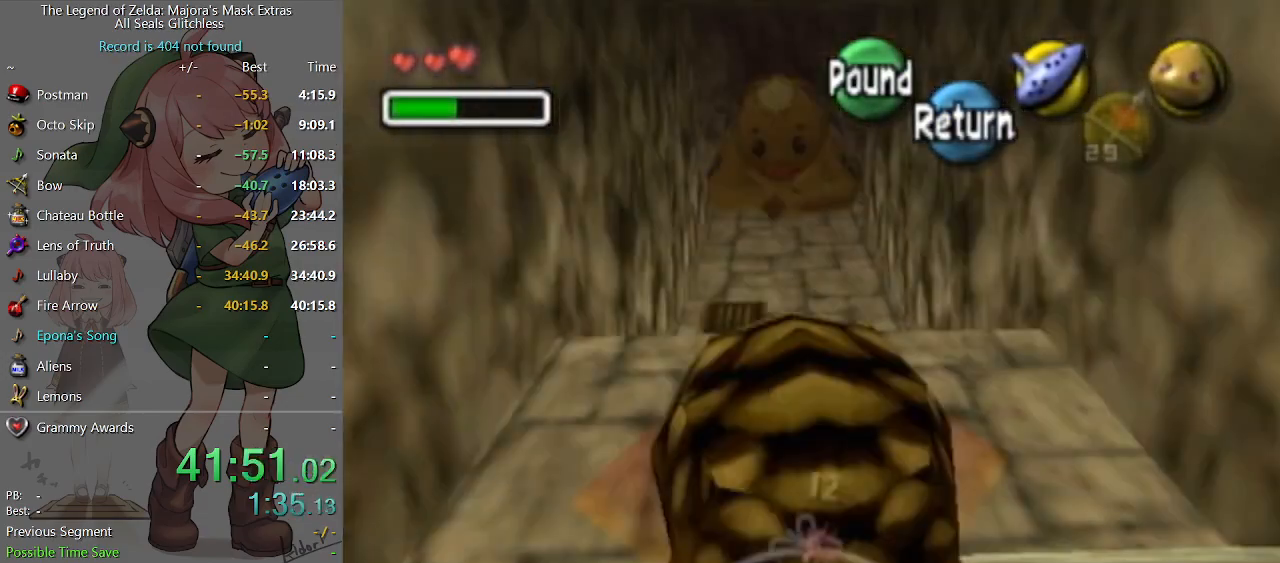
{"buttons": ["A"], "left_stick": "up", "right_stick": "center", "events": []}
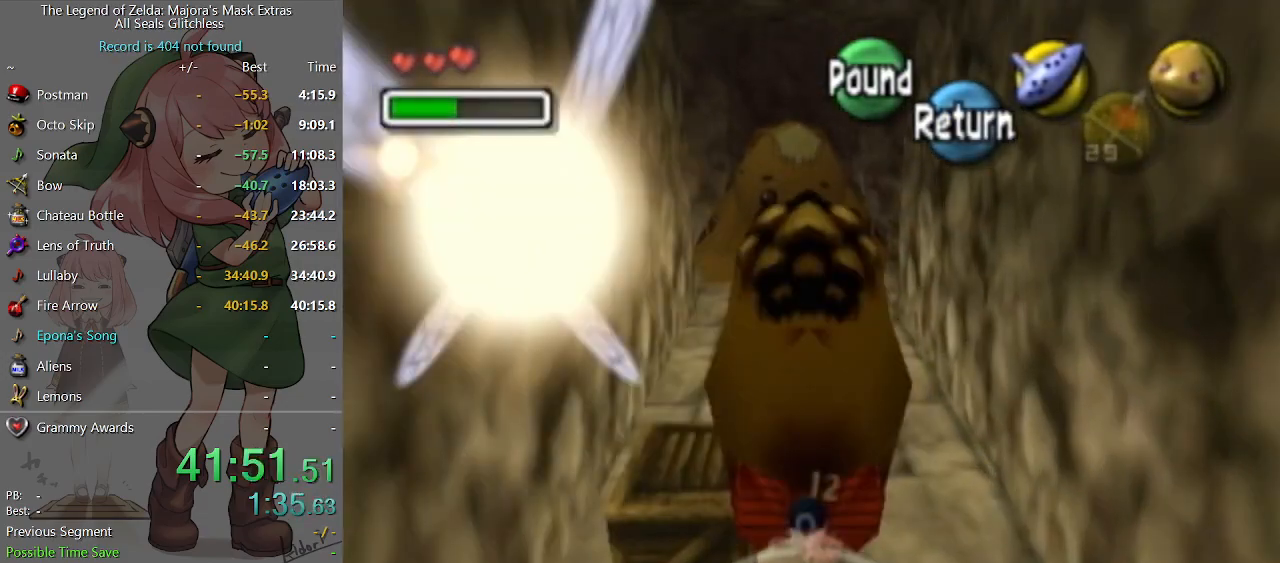
{"buttons": ["A"], "left_stick": "up", "right_stick": "center", "events": []}
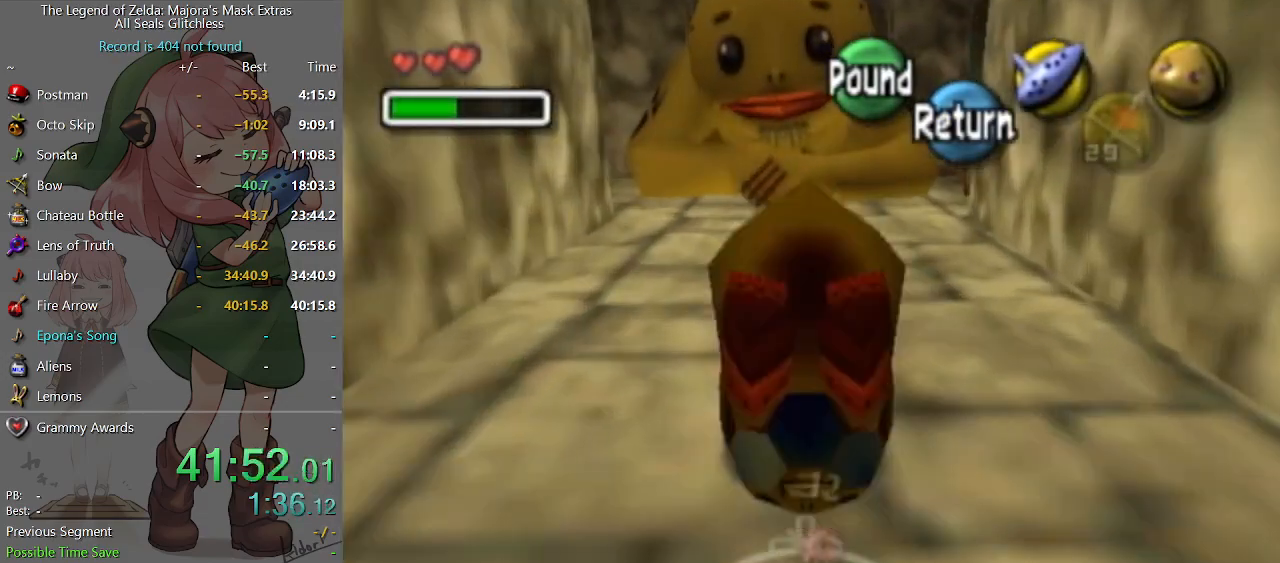
{"buttons": ["L1"], "left_stick": "up", "right_stick": "center", "events": [[100, "A", "up"], [133, "L1", "down"], [267, "A", "down"], [333, "A", "up"], [367, "A", "down"], [467, "A", "up"]]}
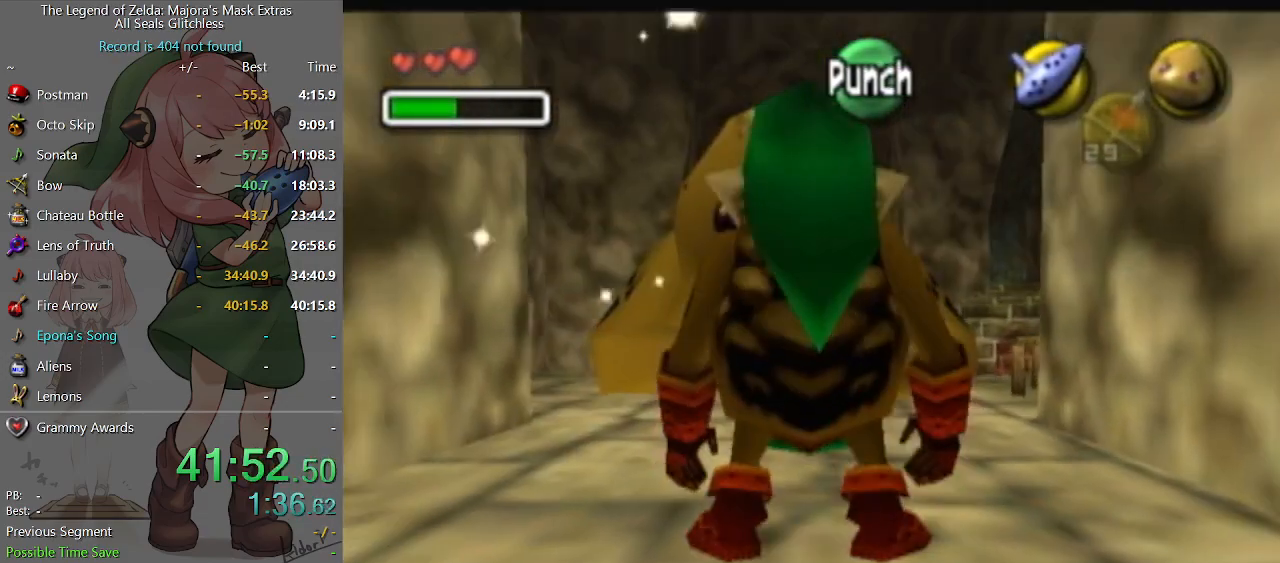
{"buttons": ["B"], "left_stick": "center", "right_stick": "center", "events": [[33, "B", "down"], [67, "L1", "up"], [100, "B", "up"], [100, "left_stick", "center"], [167, "B", "down"], [233, "B", "up"], [300, "B", "down"], [333, "B", "up"], [400, "B", "down"], [433, "B", "up"], [500, "B", "down"]]}
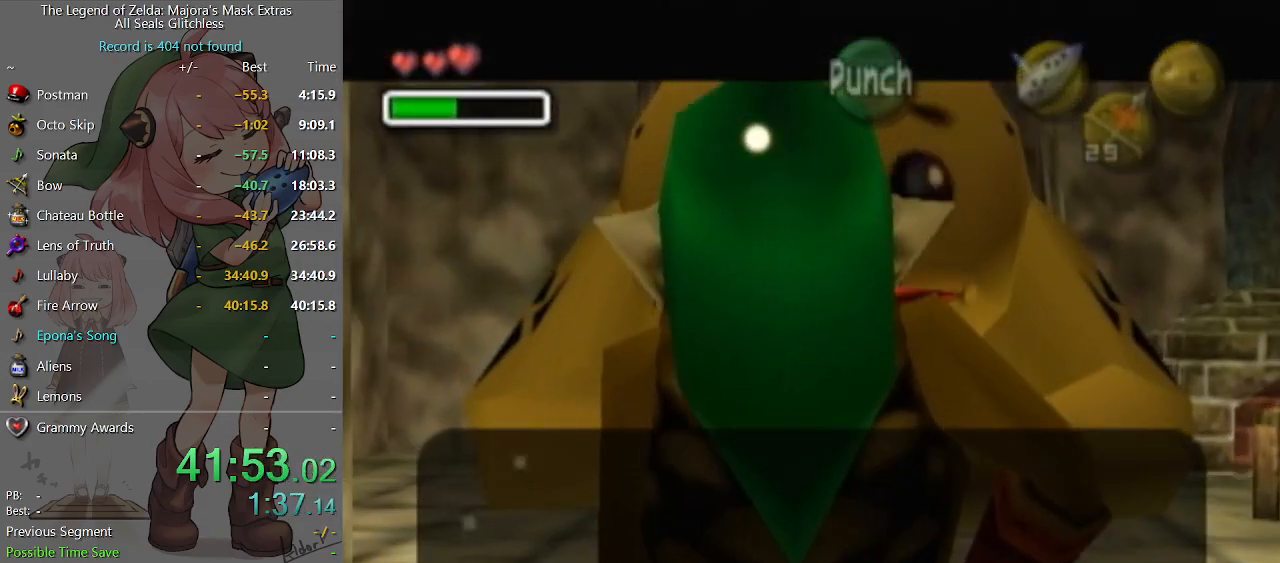
{"buttons": [], "left_stick": "center", "right_stick": "center", "events": [[67, "B", "up"], [100, "B", "down"], [167, "B", "up"], [200, "B", "down"], [300, "B", "up"]]}
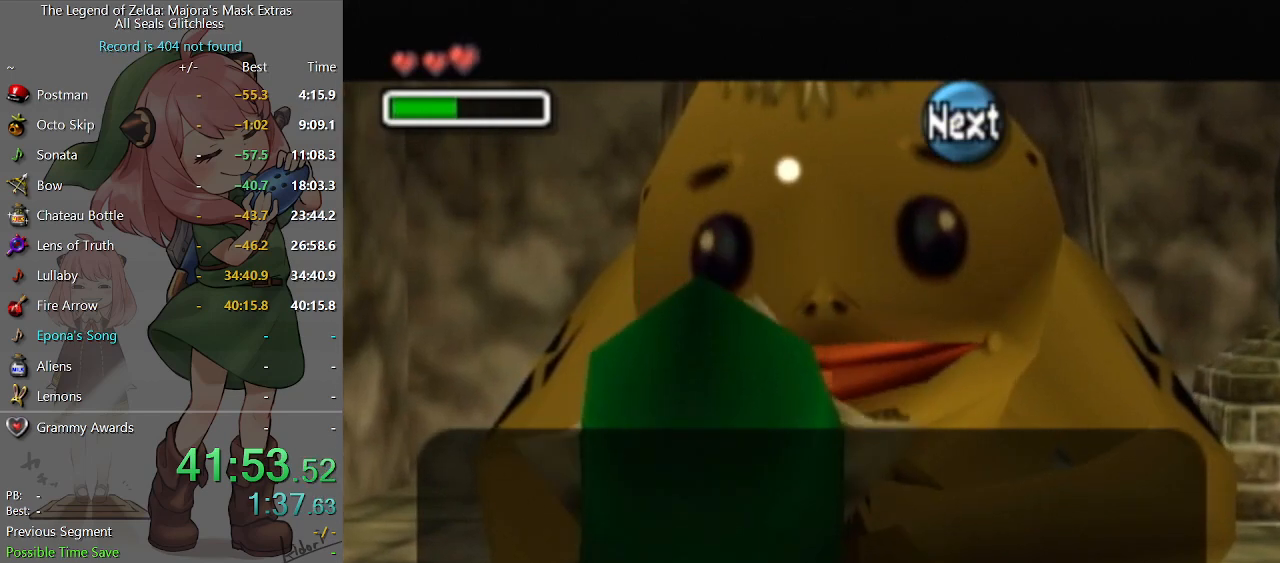
{"buttons": ["A"], "left_stick": "center", "right_stick": "center", "events": [[33, "B", "down"], [100, "B", "up"], [167, "A", "down"], [233, "A", "up"], [367, "A", "down"], [433, "A", "up"], [467, "A", "down"]]}
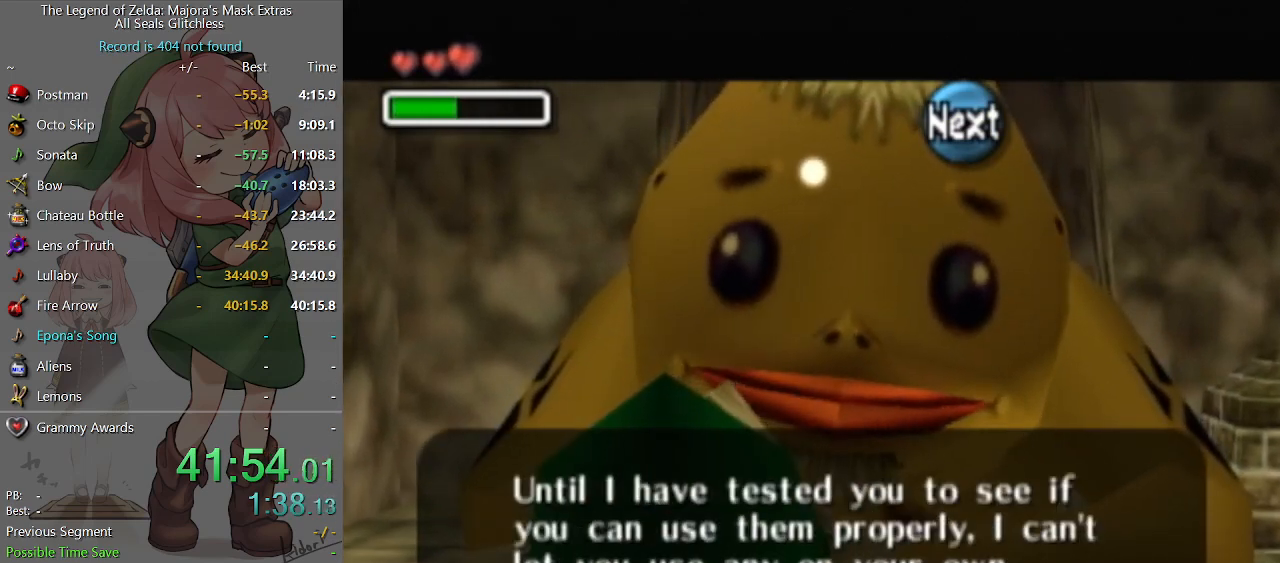
{"buttons": ["A"], "left_stick": "center", "right_stick": "center", "events": [[33, "A", "up"], [100, "A", "down"], [133, "A", "up"], [200, "A", "down"], [267, "A", "up"], [333, "A", "down"], [400, "A", "up"], [433, "A", "down"]]}
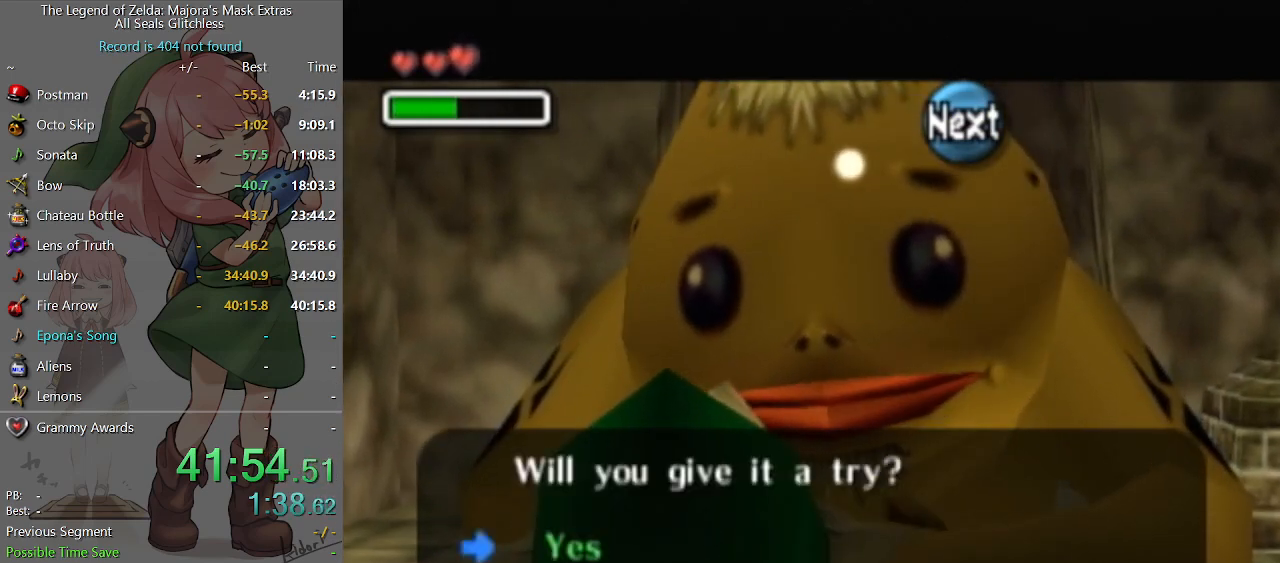
{"buttons": [], "left_stick": "center", "right_stick": "center", "events": [[33, "A", "up"]]}
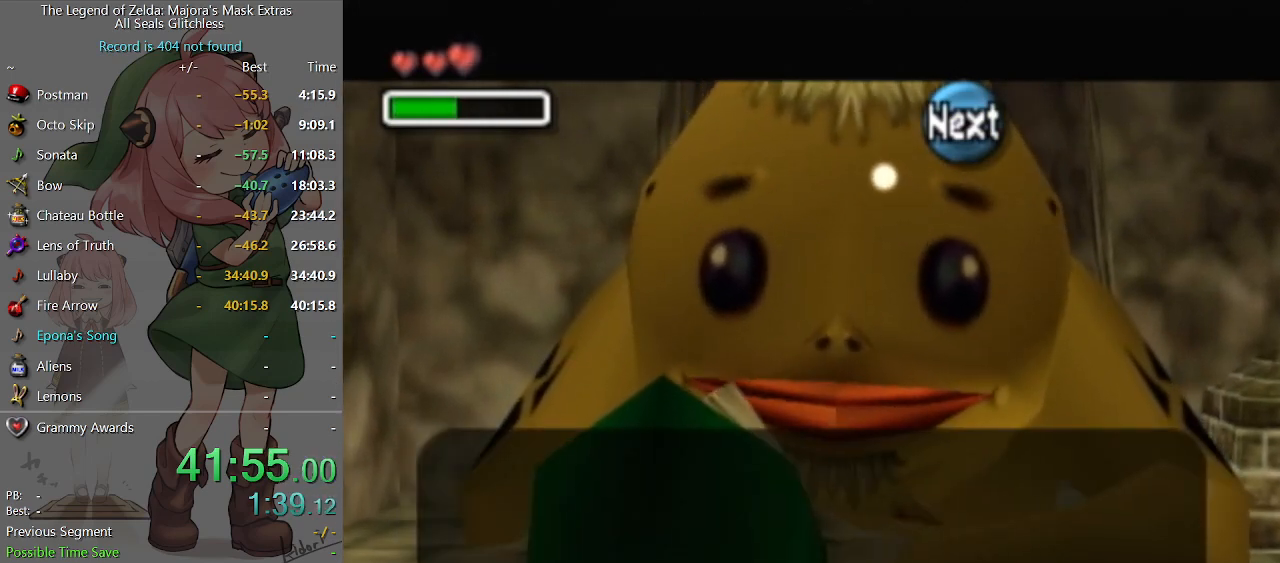
{"buttons": [], "left_stick": "center", "right_stick": "center", "events": [[33, "B", "down"], [67, "B", "up"], [133, "A", "down"], [167, "A", "up"], [233, "A", "down"], [267, "A", "up"], [367, "A", "down"], [433, "A", "up"]]}
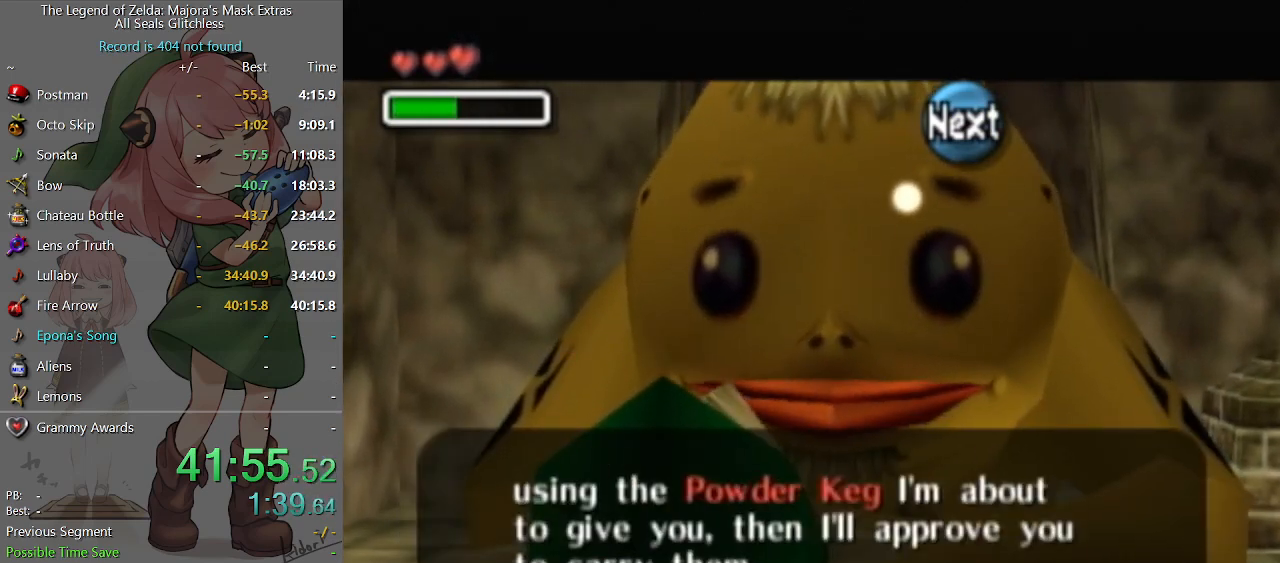
{"buttons": [], "left_stick": "center", "right_stick": "center", "events": []}
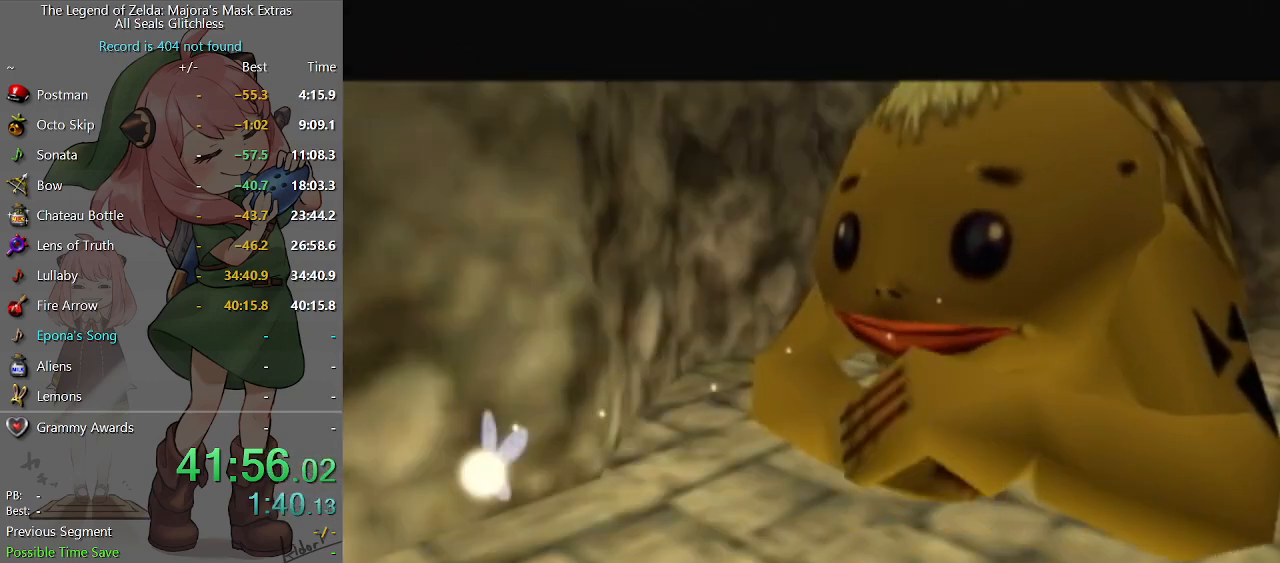
{"buttons": [], "left_stick": "center", "right_stick": "center", "events": []}
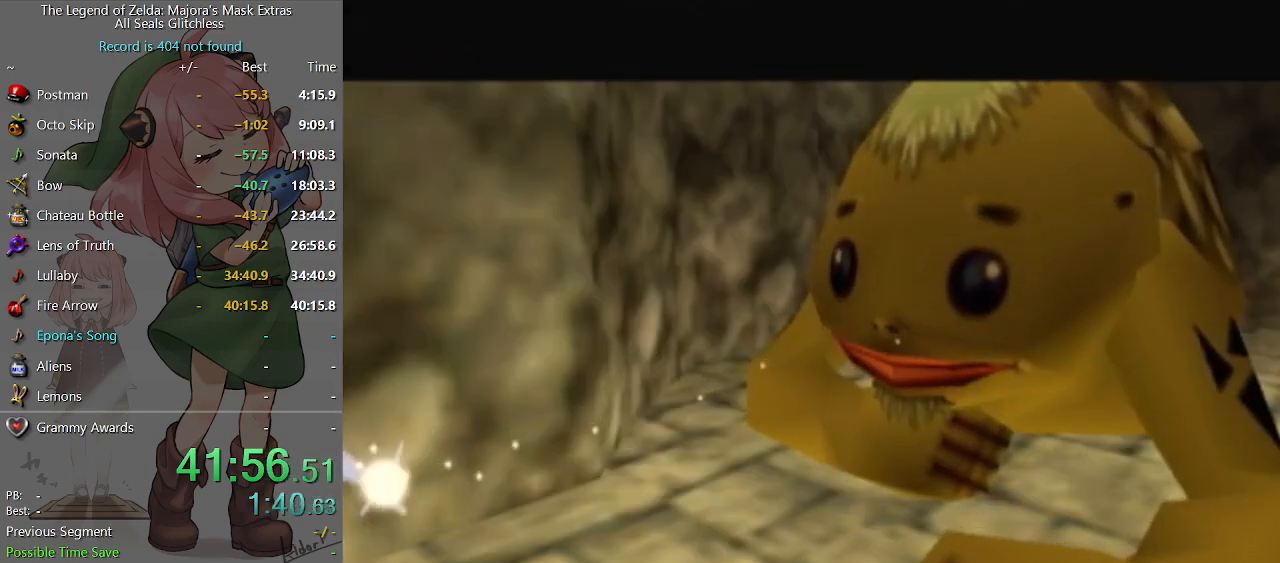
{"buttons": [], "left_stick": "center", "right_stick": "center", "events": []}
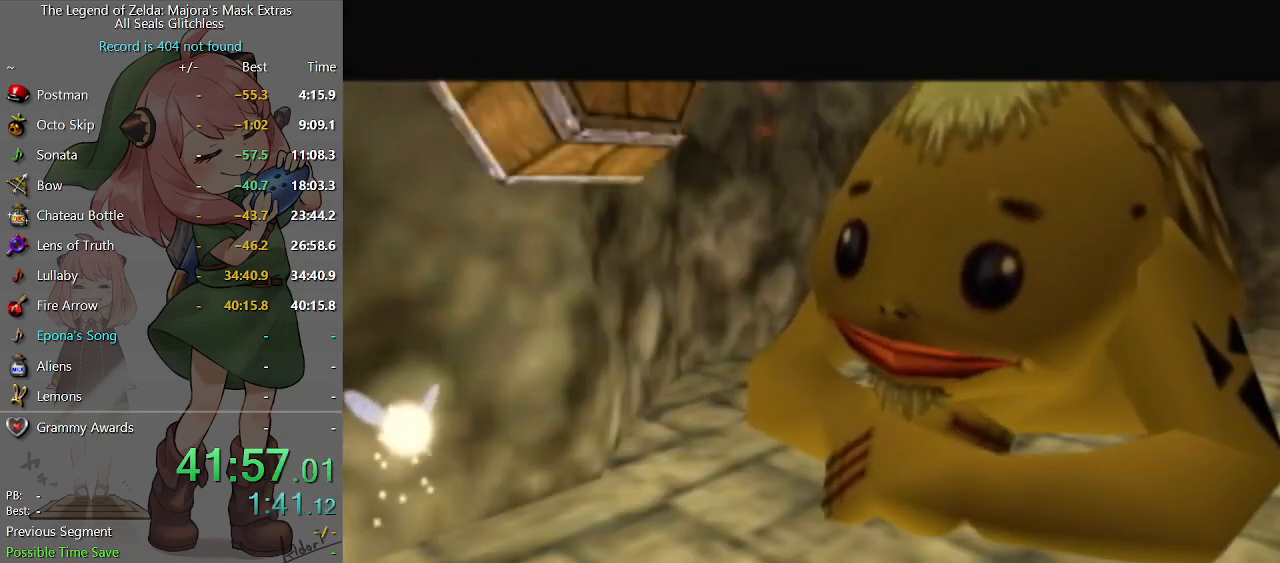
{"buttons": [], "left_stick": "center", "right_stick": "center", "events": []}
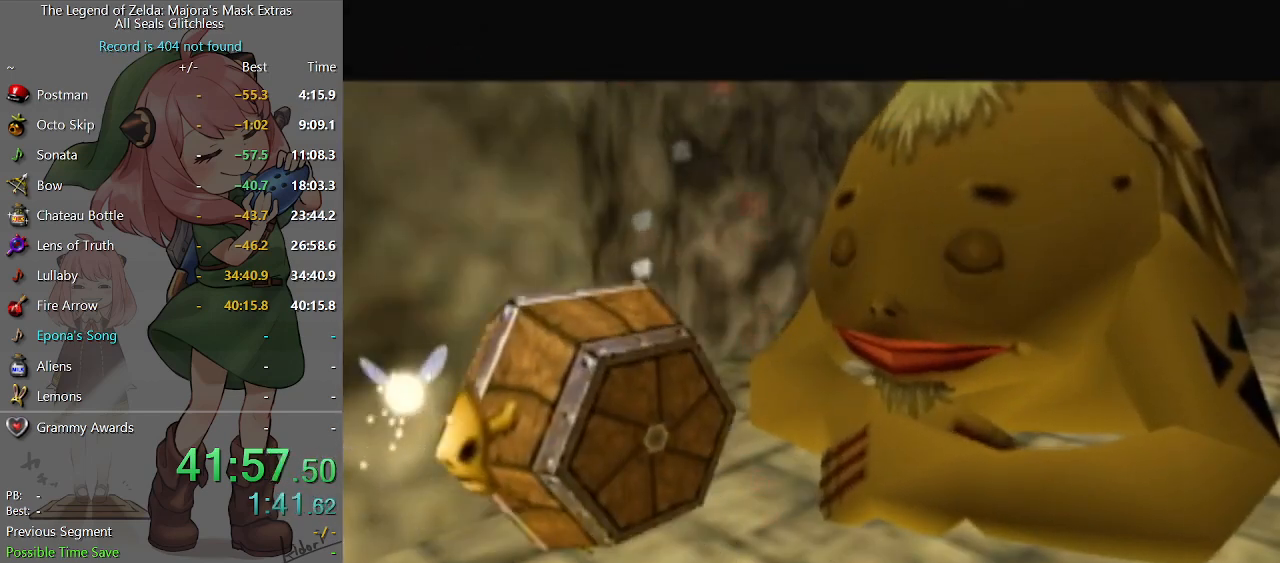
{"buttons": [], "left_stick": "center", "right_stick": "center", "events": []}
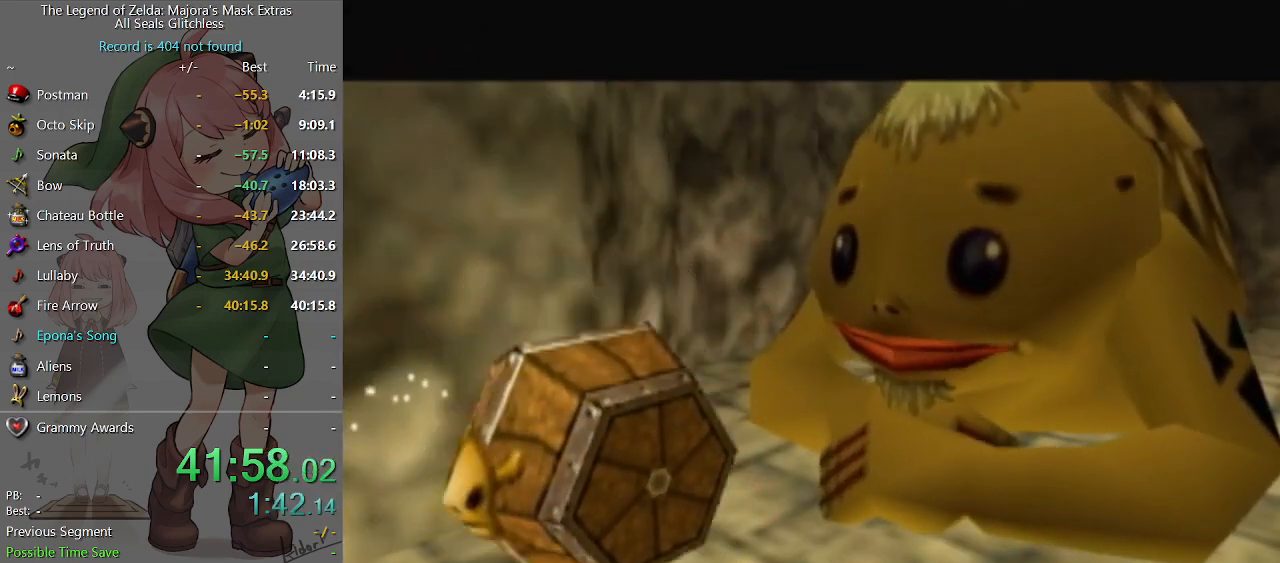
{"buttons": [], "left_stick": "center", "right_stick": "center", "events": []}
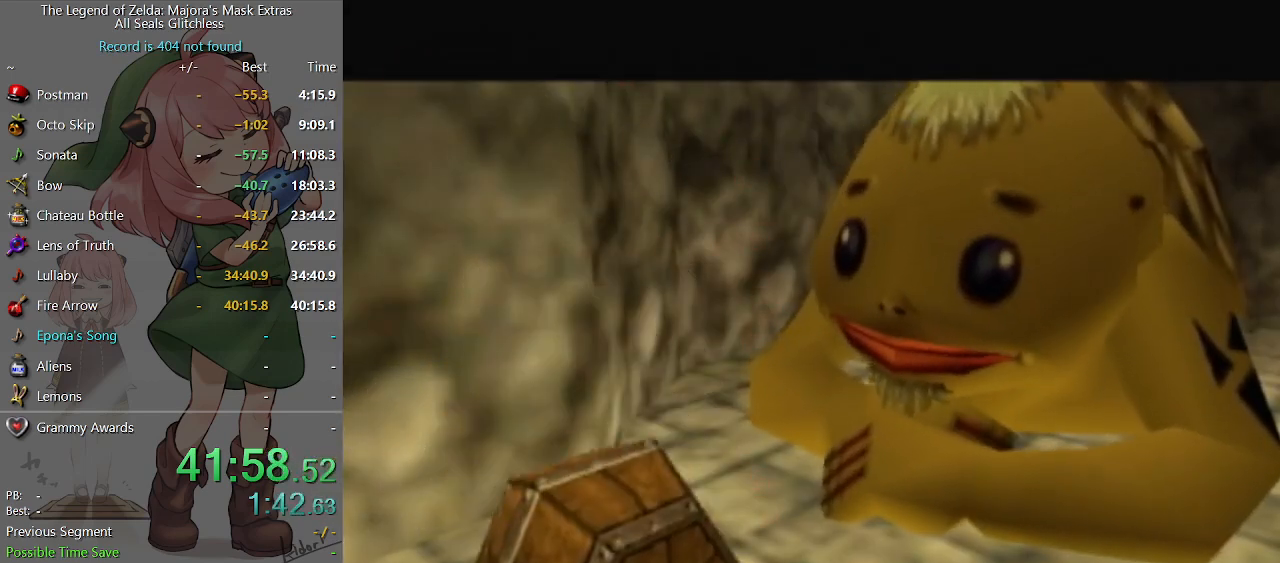
{"buttons": [], "left_stick": "center", "right_stick": "center", "events": []}
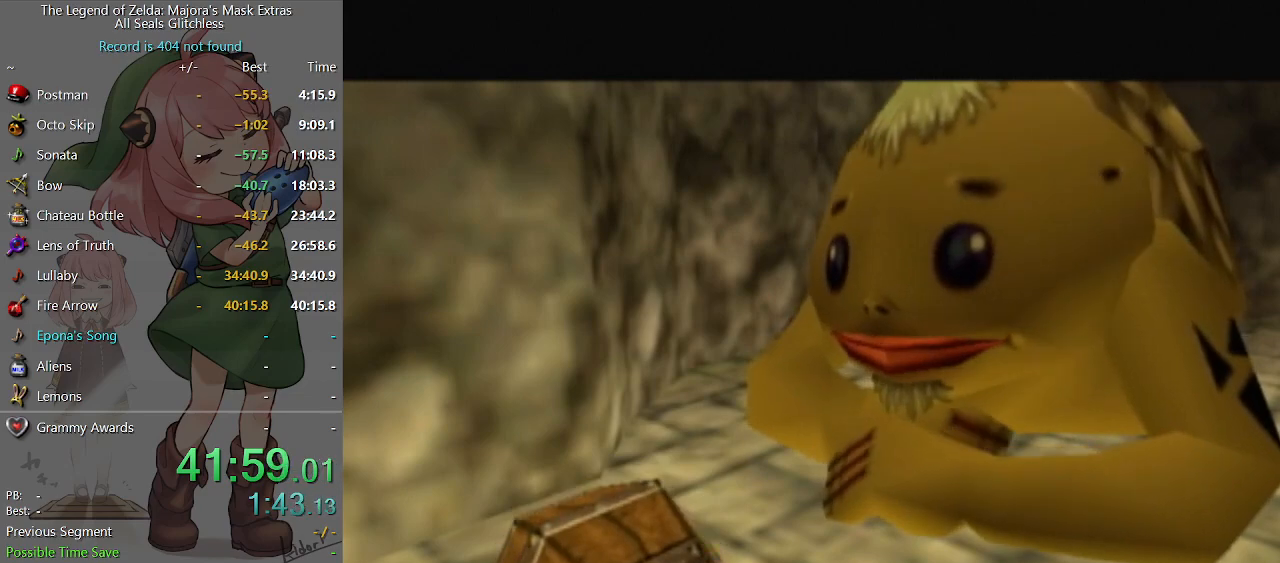
{"buttons": [], "left_stick": "center", "right_stick": "center", "events": []}
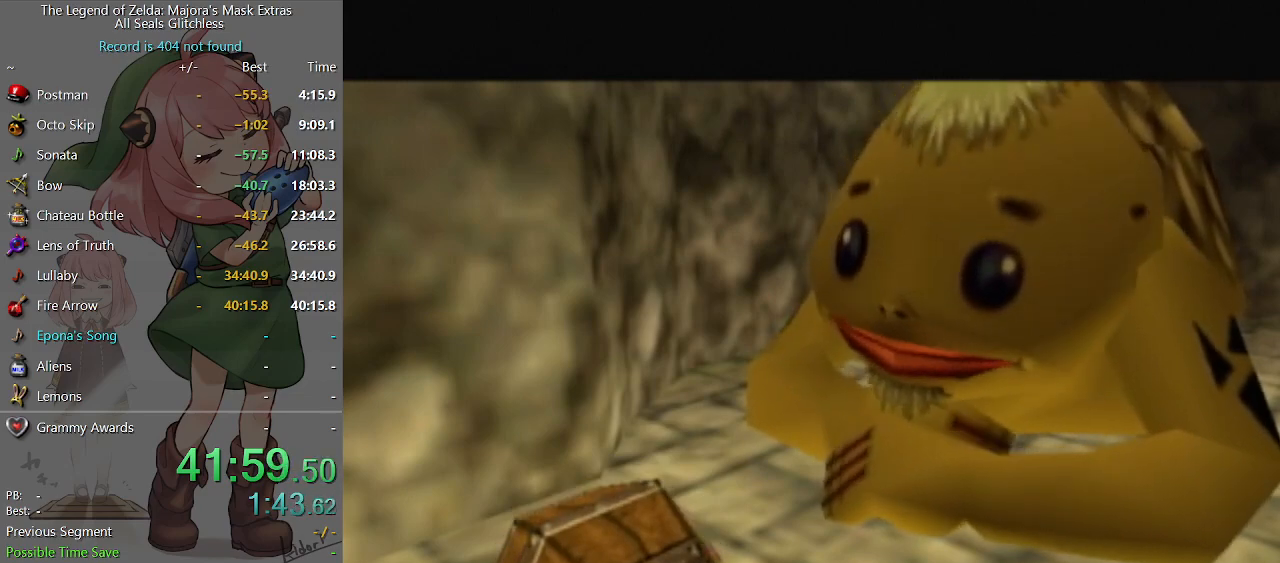
{"buttons": [], "left_stick": "center", "right_stick": "center", "events": []}
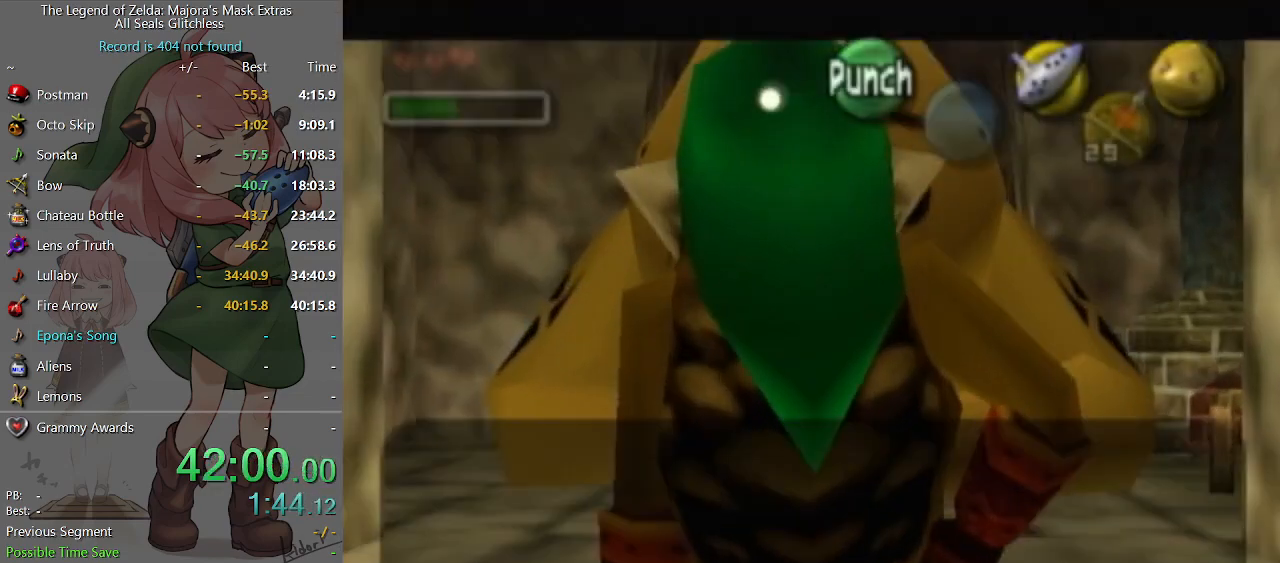
{"buttons": ["A"], "left_stick": "center", "right_stick": "center", "events": [[100, "B", "down"], [167, "B", "up"], [267, "A", "down"], [300, "A", "up"], [367, "A", "down"], [433, "A", "up"], [467, "A", "down"]]}
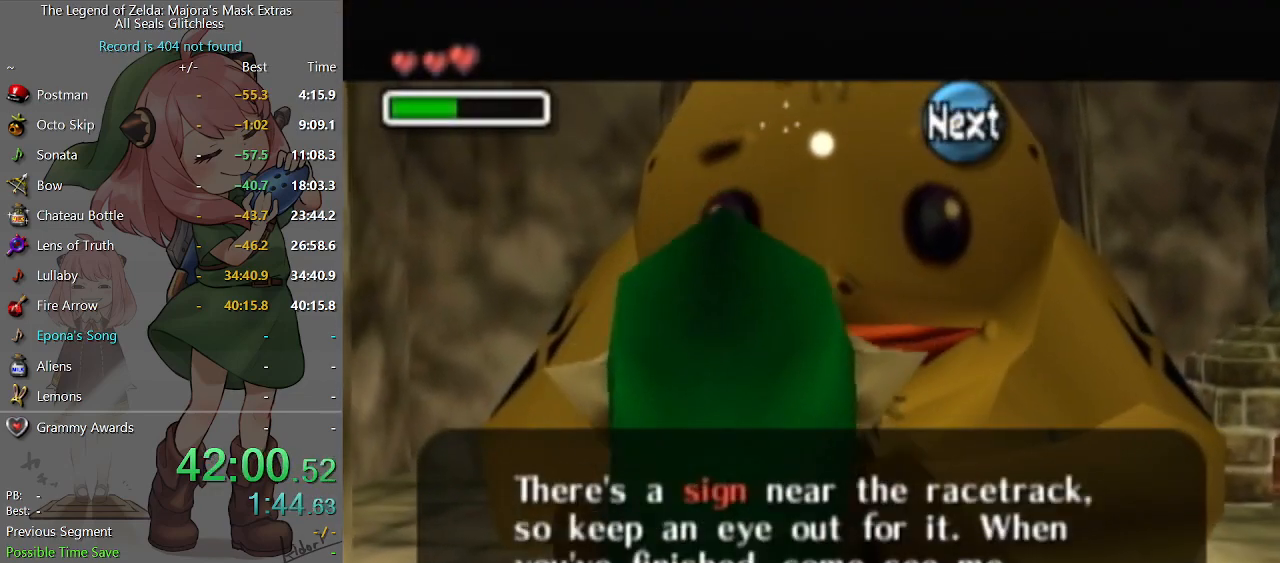
{"buttons": [], "left_stick": "up", "right_stick": "center", "events": [[33, "A", "up"], [167, "left_stick", "up-right"], [367, "left_stick", "up"]]}
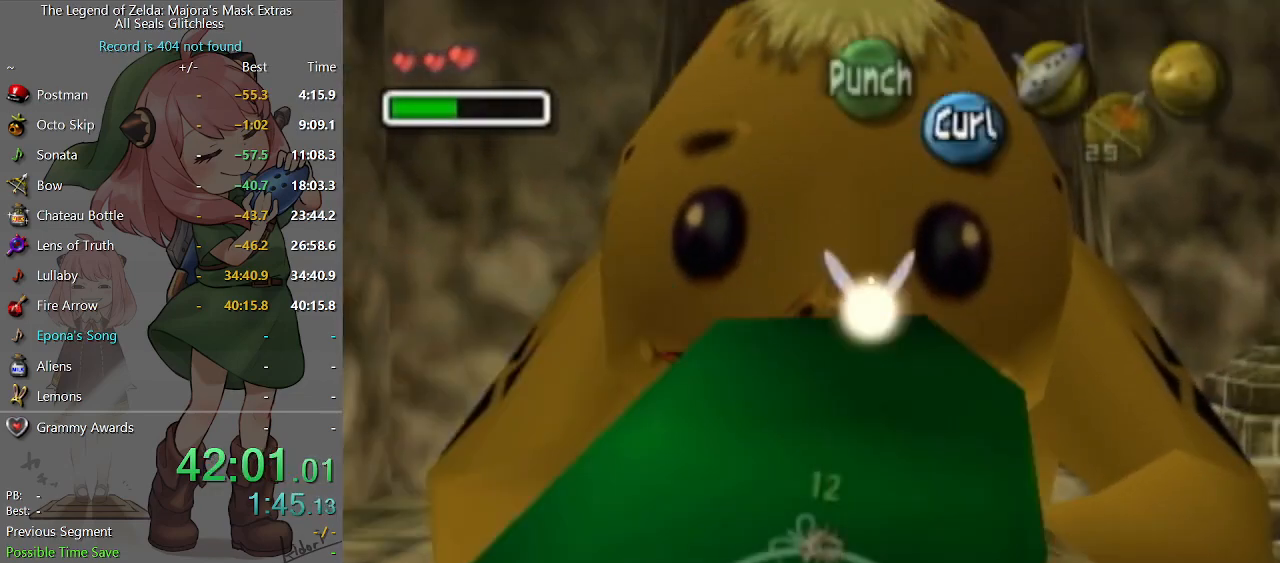
{"buttons": ["L1"], "left_stick": "down", "right_stick": "center", "events": [[67, "A", "down"], [67, "left_stick", "center"], [133, "A", "up"], [233, "L1", "down"], [433, "left_stick", "down"]]}